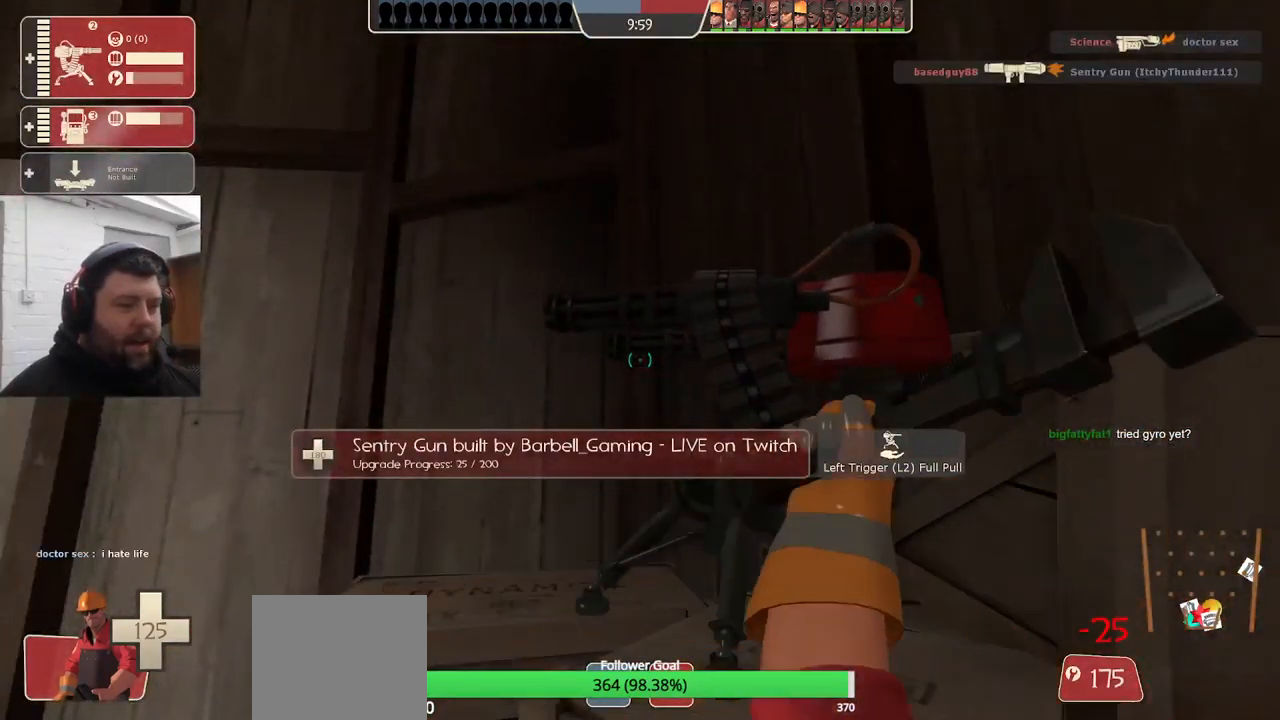
Gameplay with a controller (PlayStation layout); each line is a JSON object with the inputs held at the frame after it. "events" lists button and stick changes between this image and that frame as [ms after this image, input, new state], when the widget could be followed in between. Not read: SELECT.
{"buttons": ["R2"], "left_stick": "center", "right_stick": "center", "events": []}
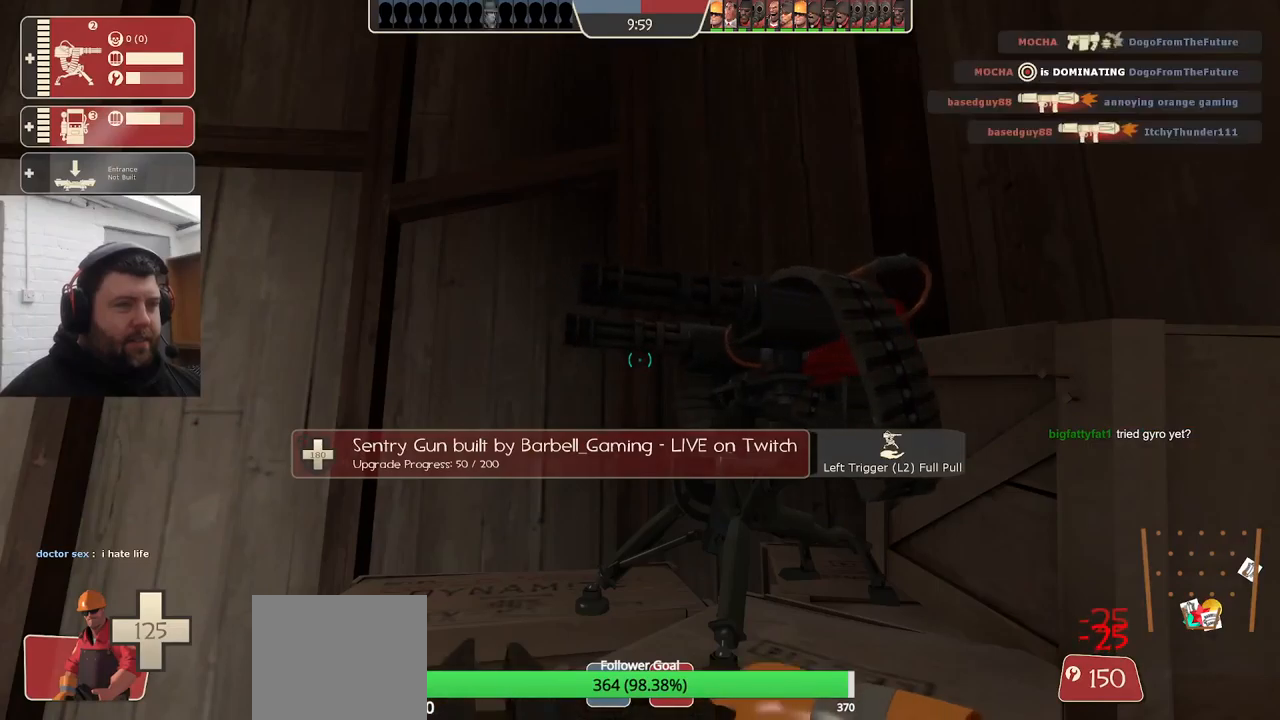
{"buttons": ["R2"], "left_stick": "center", "right_stick": "center", "events": []}
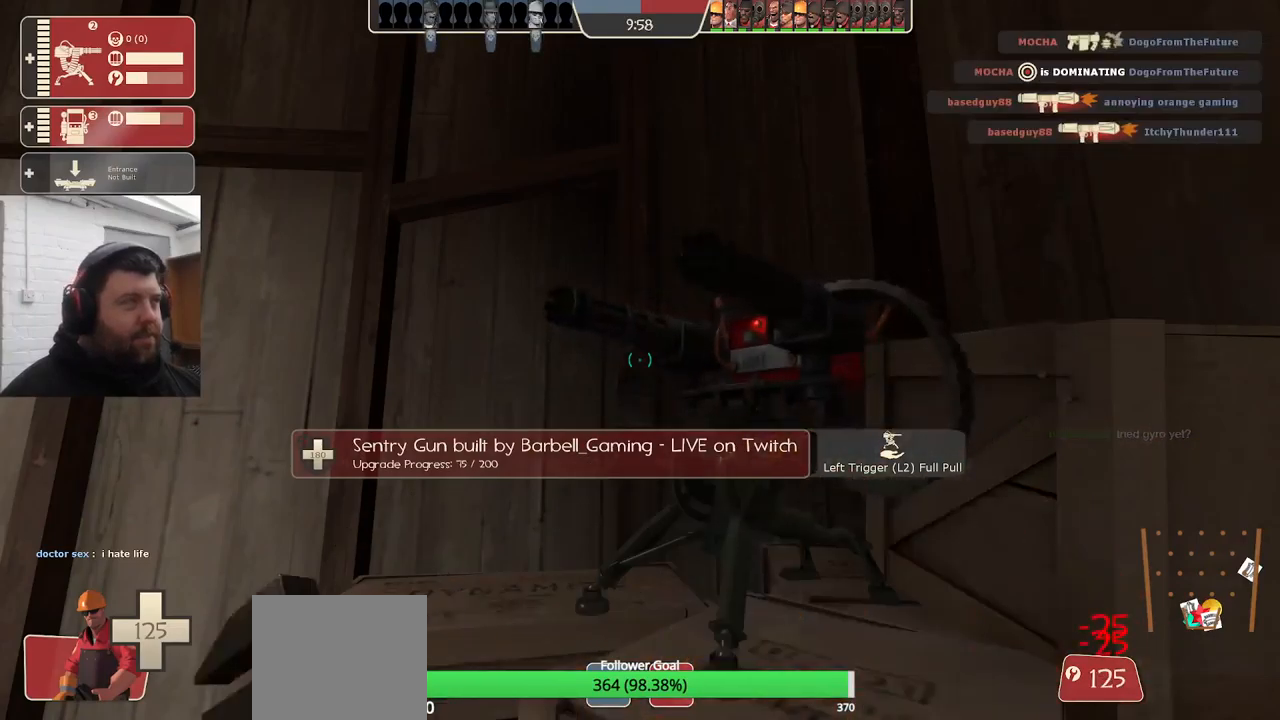
{"buttons": ["R2"], "left_stick": "center", "right_stick": "center", "events": []}
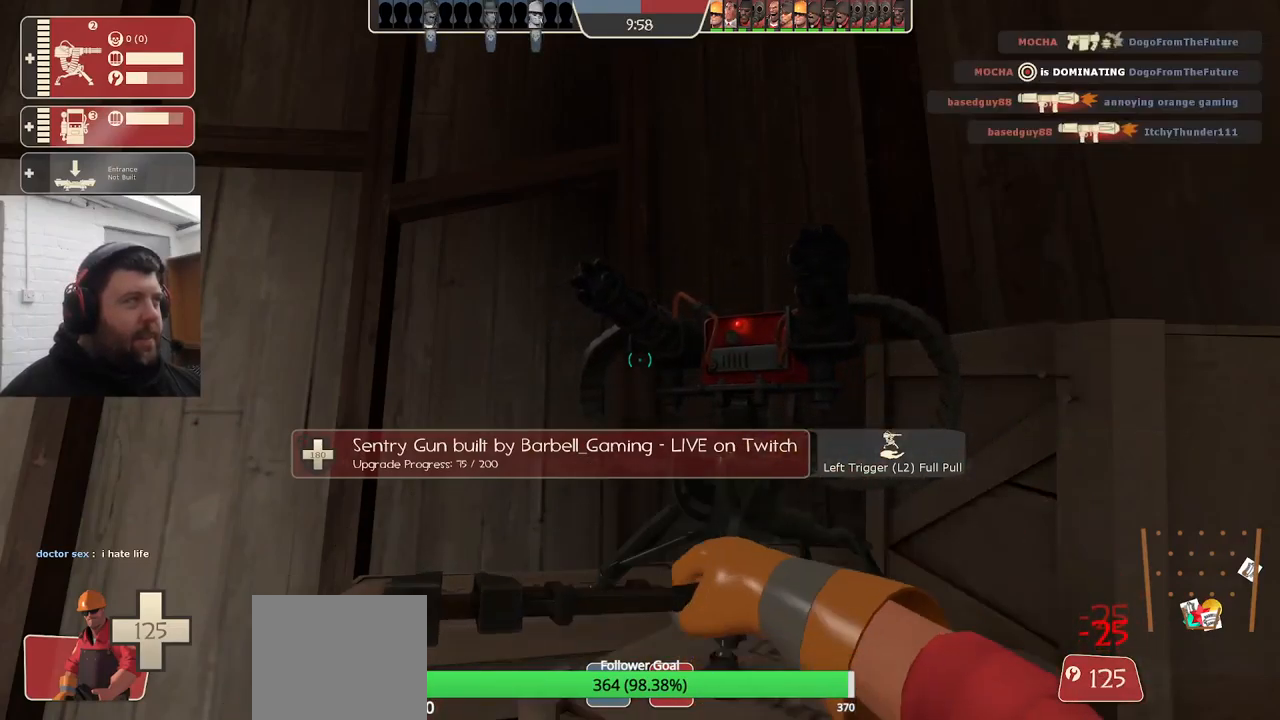
{"buttons": ["R2"], "left_stick": "center", "right_stick": "center", "events": []}
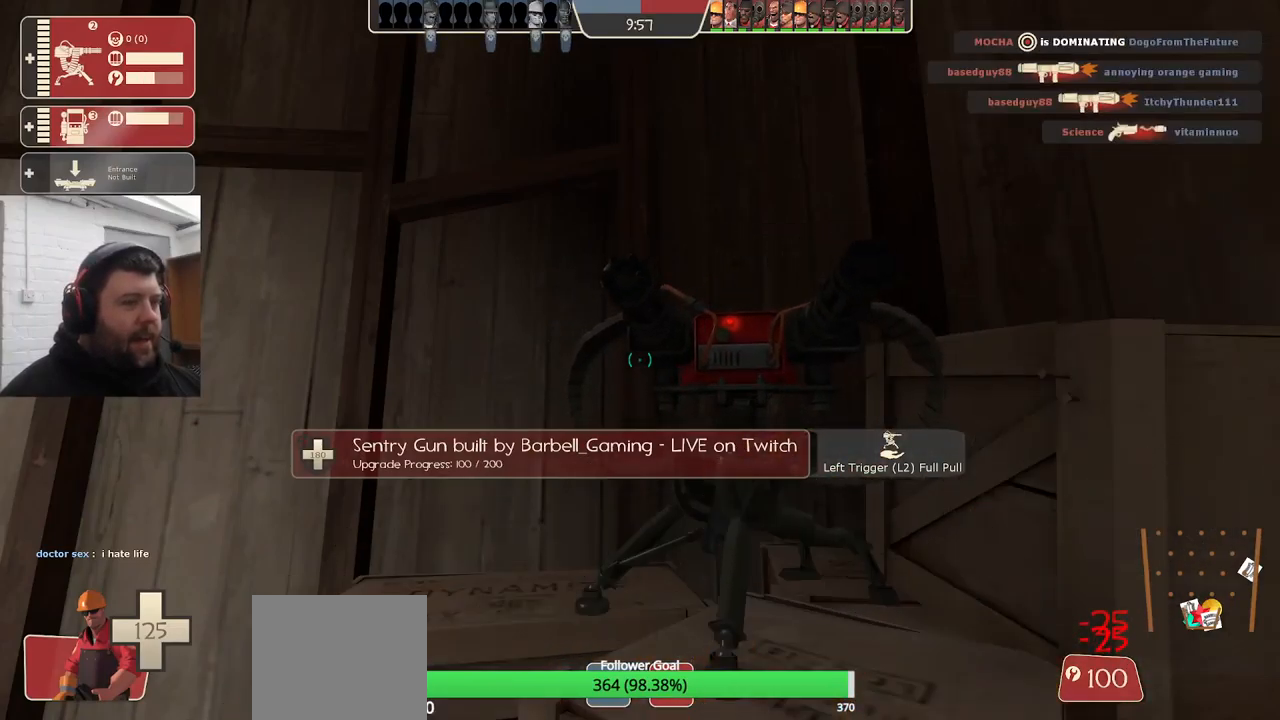
{"buttons": ["R2"], "left_stick": "center", "right_stick": "center", "events": []}
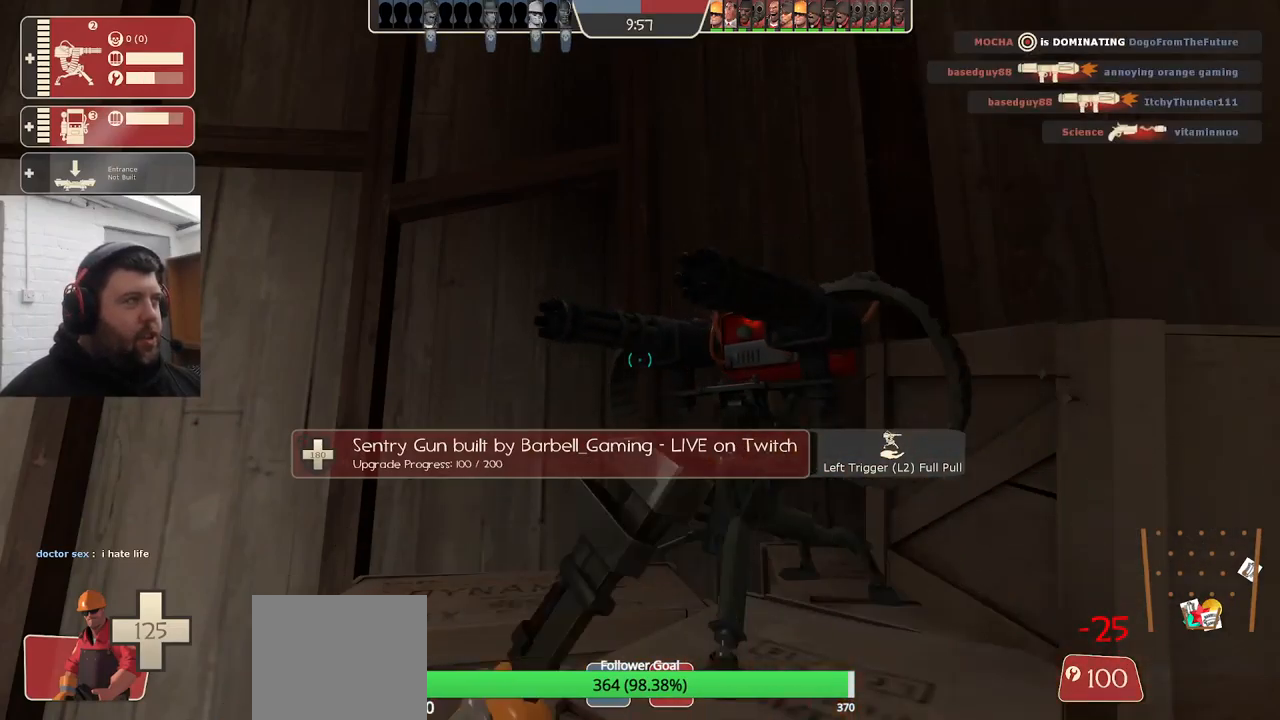
{"buttons": ["R2"], "left_stick": "center", "right_stick": "center", "events": []}
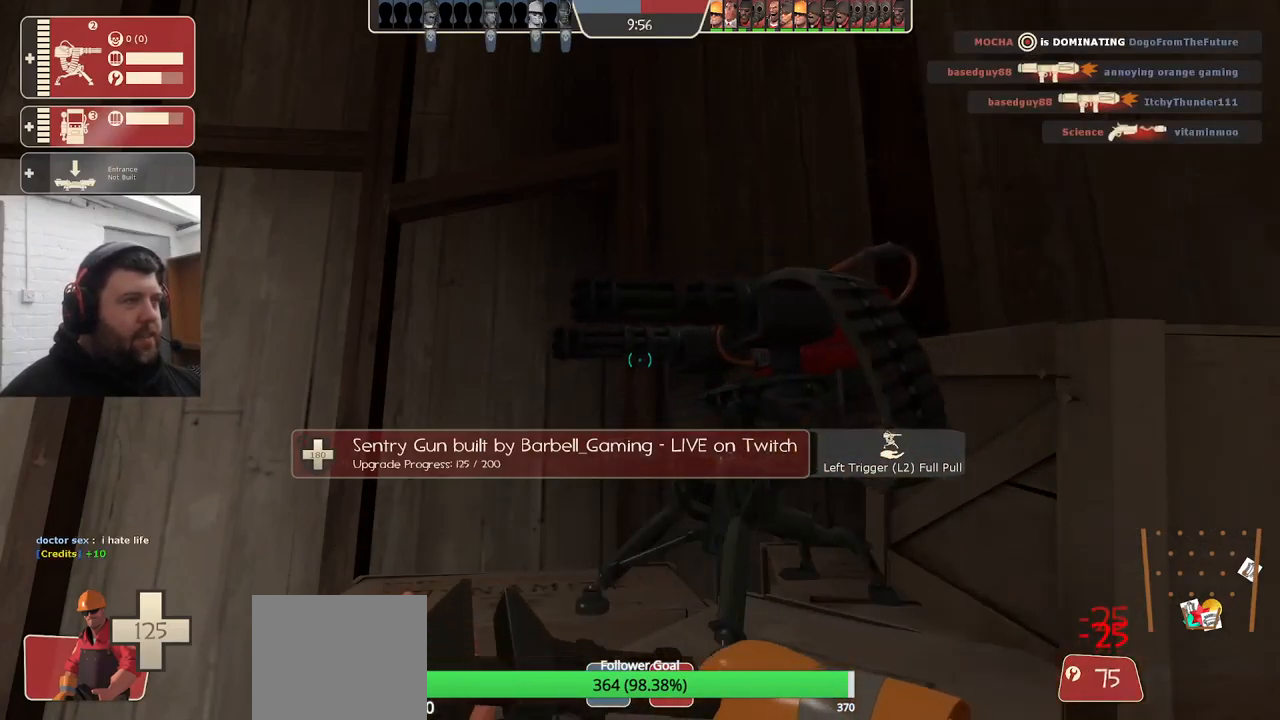
{"buttons": ["R2"], "left_stick": "center", "right_stick": "center", "events": []}
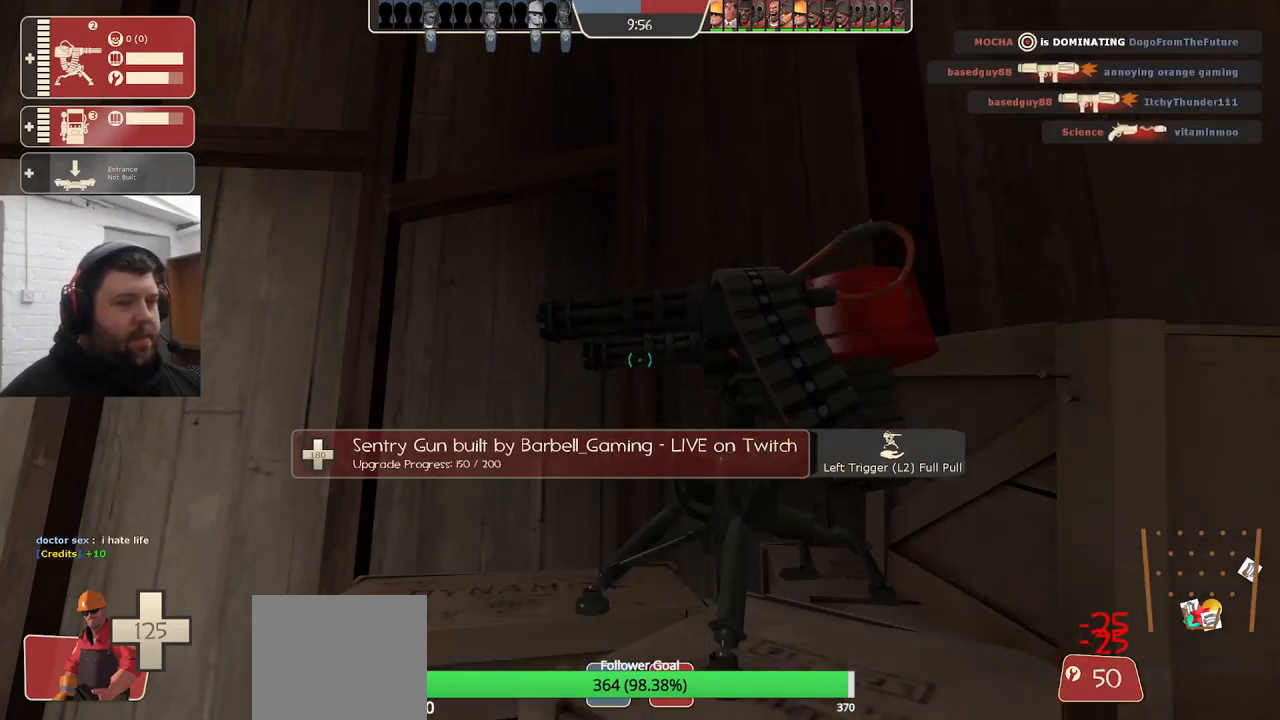
{"buttons": ["R2"], "left_stick": "center", "right_stick": "center", "events": []}
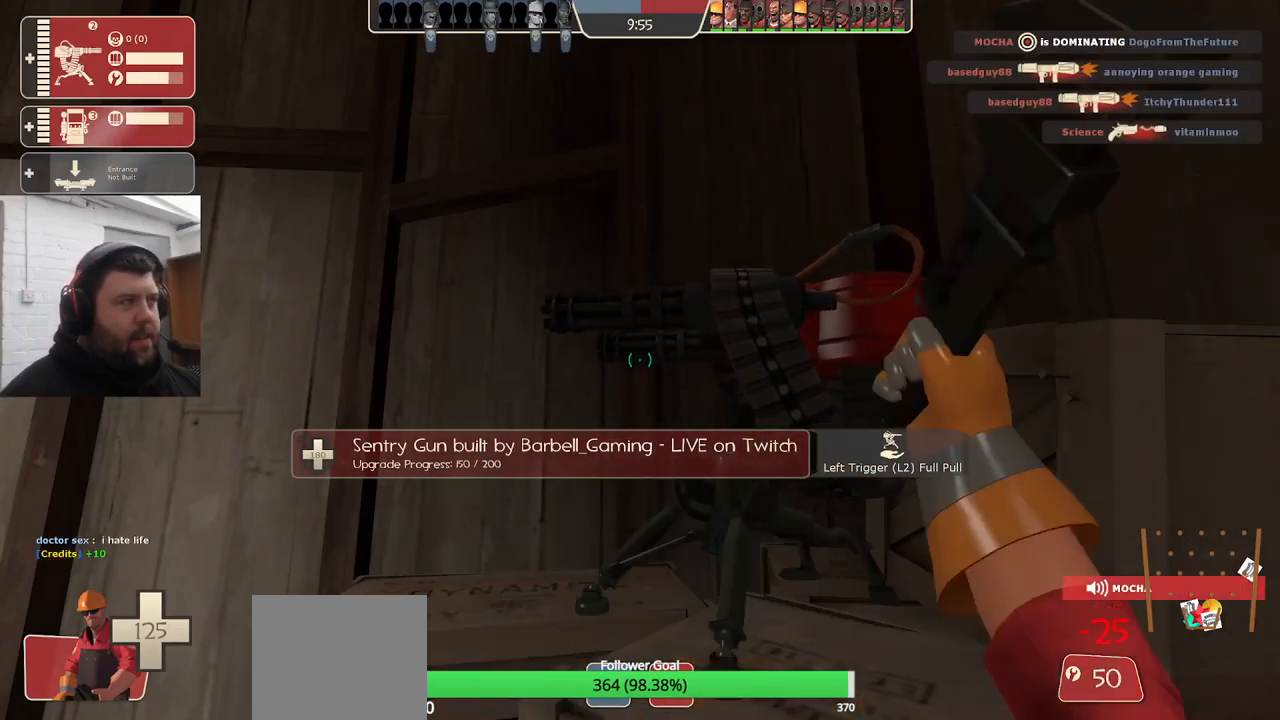
{"buttons": ["R2"], "left_stick": "center", "right_stick": "center", "events": []}
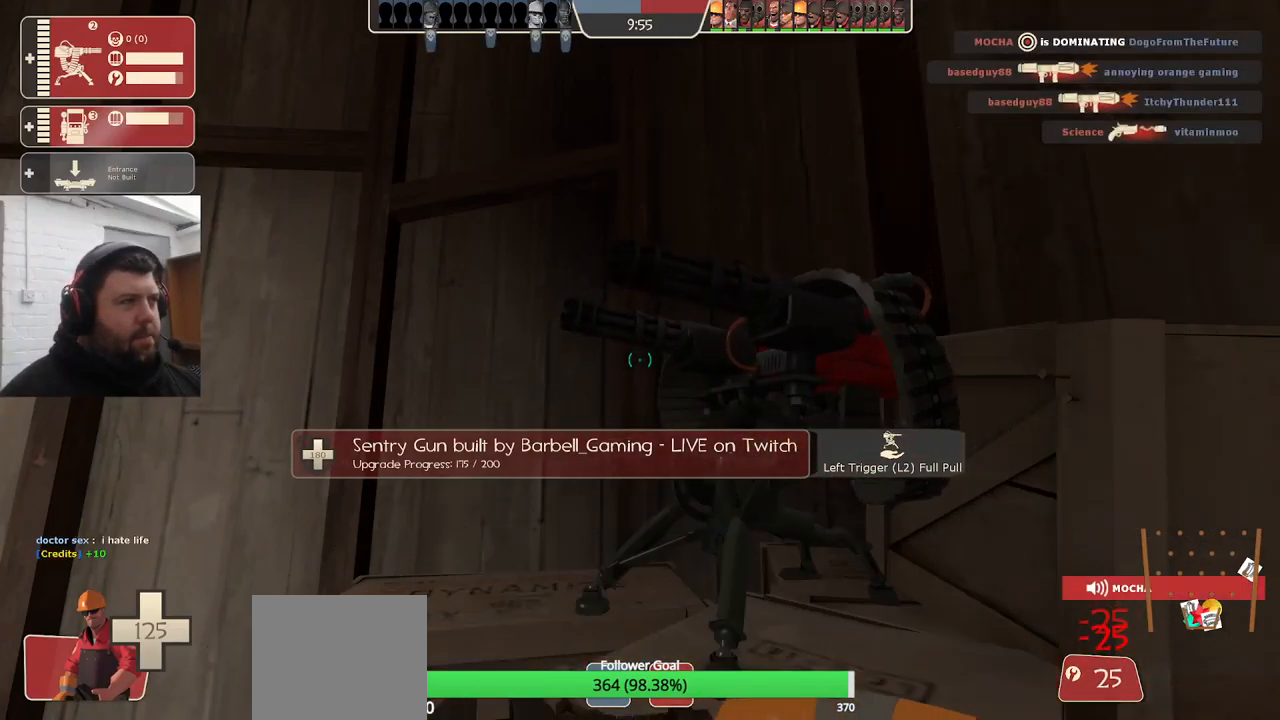
{"buttons": ["R2"], "left_stick": "left", "right_stick": "left", "events": [[383, "left_stick", "left"], [383, "right_stick", "left"]]}
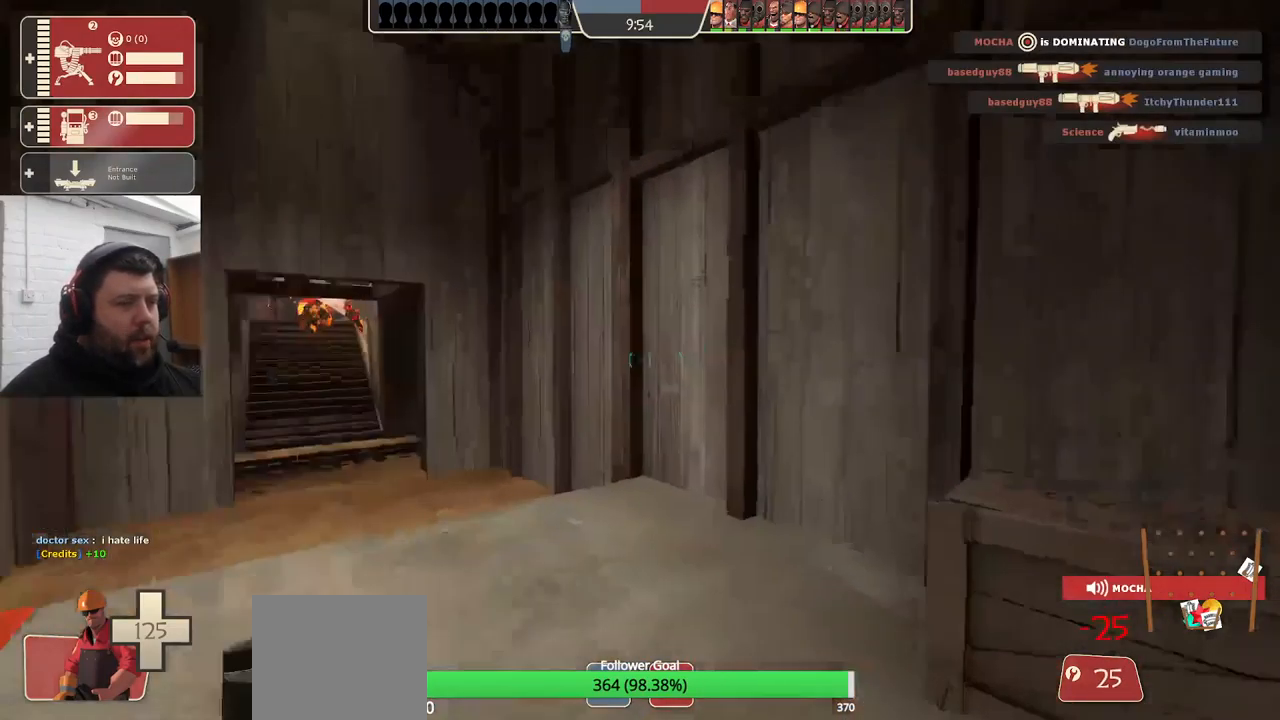
{"buttons": [], "left_stick": "up", "right_stick": "center", "events": [[67, "R2", "up"], [67, "left_stick", "up-left"], [167, "right_stick", "center"], [367, "left_stick", "up"]]}
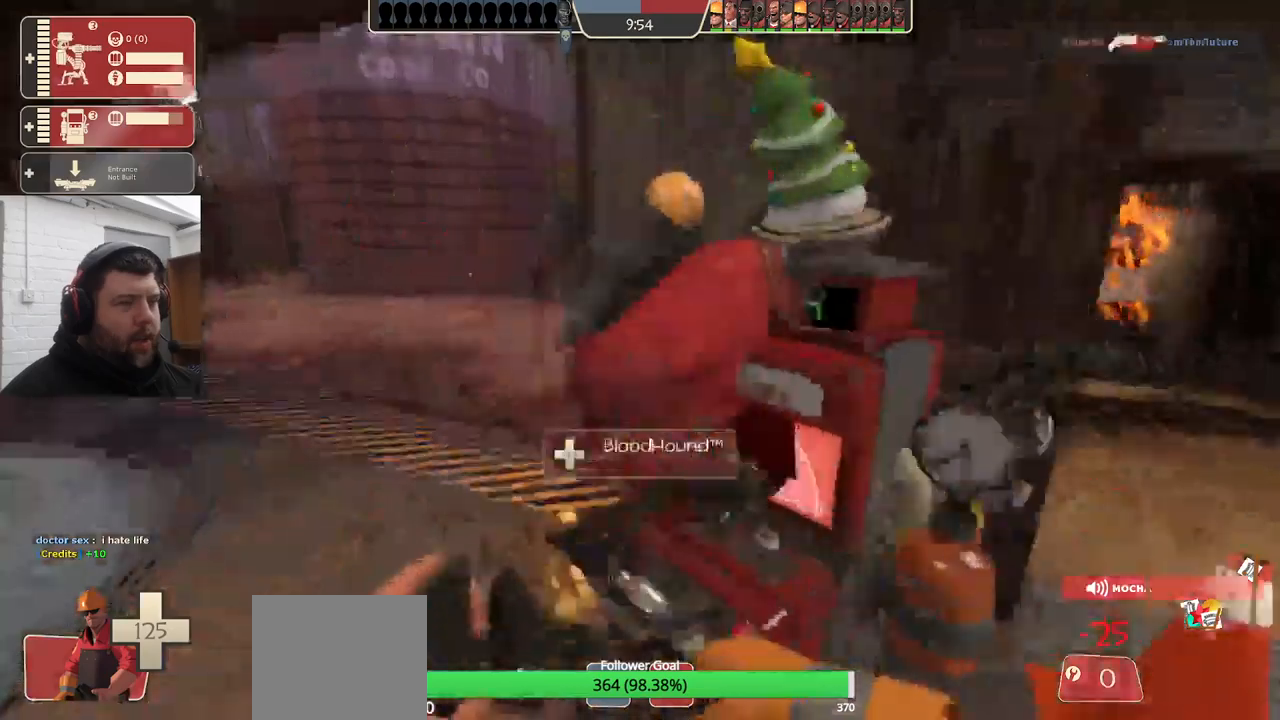
{"buttons": [], "left_stick": "up-right", "right_stick": "center", "events": [[84, "left_stick", "center"], [300, "left_stick", "right"], [450, "left_stick", "up-right"]]}
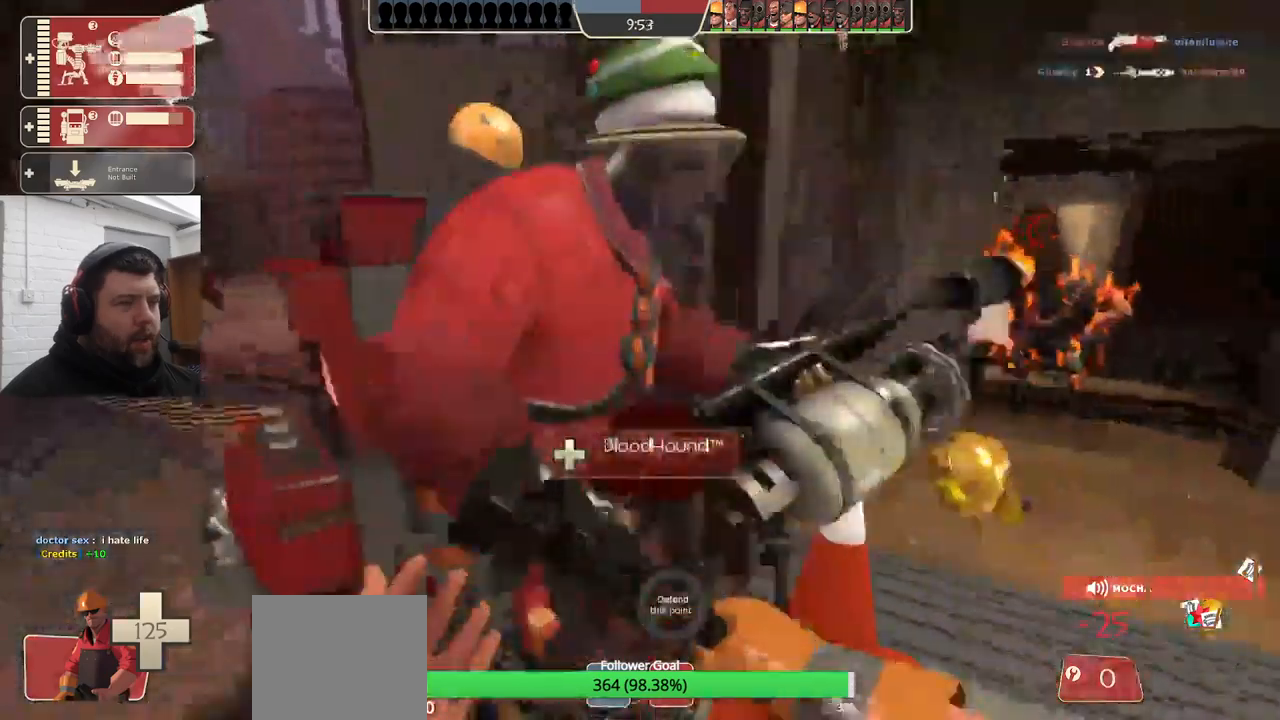
{"buttons": [], "left_stick": "up-right", "right_stick": "center", "events": []}
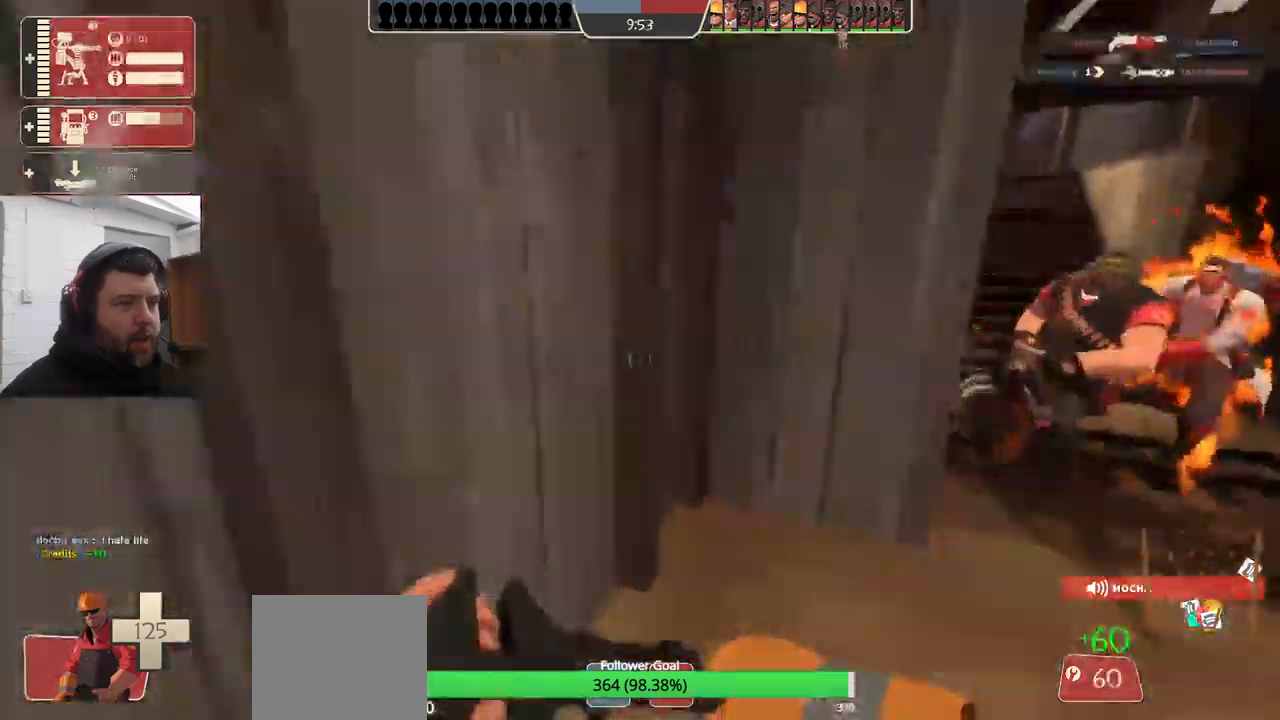
{"buttons": [], "left_stick": "left", "right_stick": "left", "events": [[17, "left_stick", "up"], [184, "left_stick", "center"], [284, "left_stick", "left"], [300, "right_stick", "left"]]}
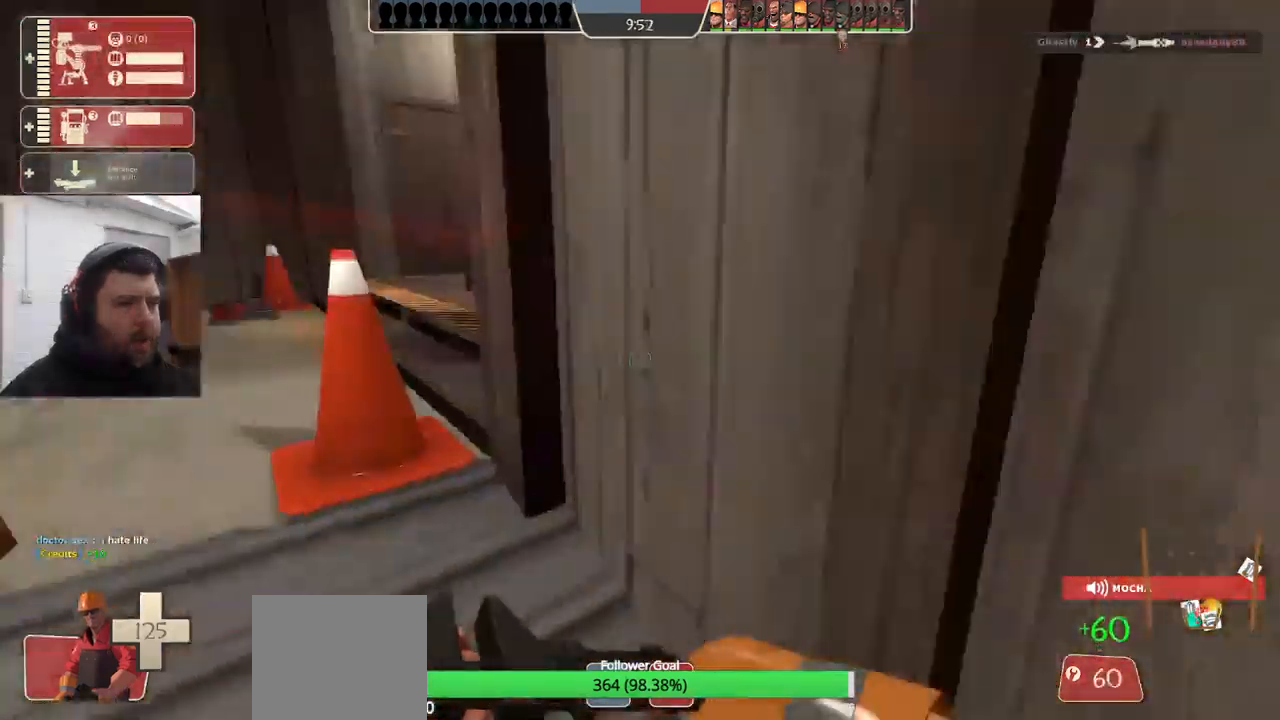
{"buttons": [], "left_stick": "up-right", "right_stick": "center", "events": [[17, "left_stick", "up-left"], [67, "right_stick", "center"], [317, "left_stick", "up"], [417, "left_stick", "up-right"]]}
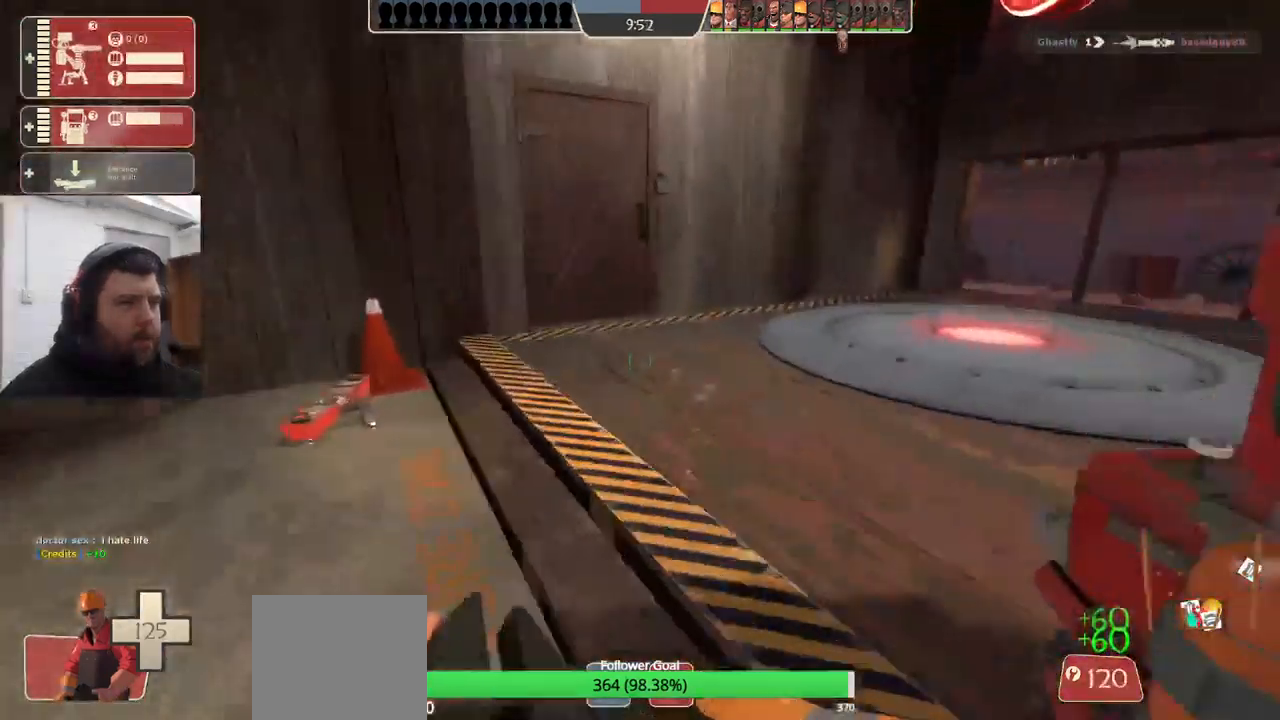
{"buttons": [], "left_stick": "center", "right_stick": "left", "events": [[134, "left_stick", "center"], [217, "right_stick", "left"], [250, "left_stick", "up"], [367, "left_stick", "right"], [500, "left_stick", "center"]]}
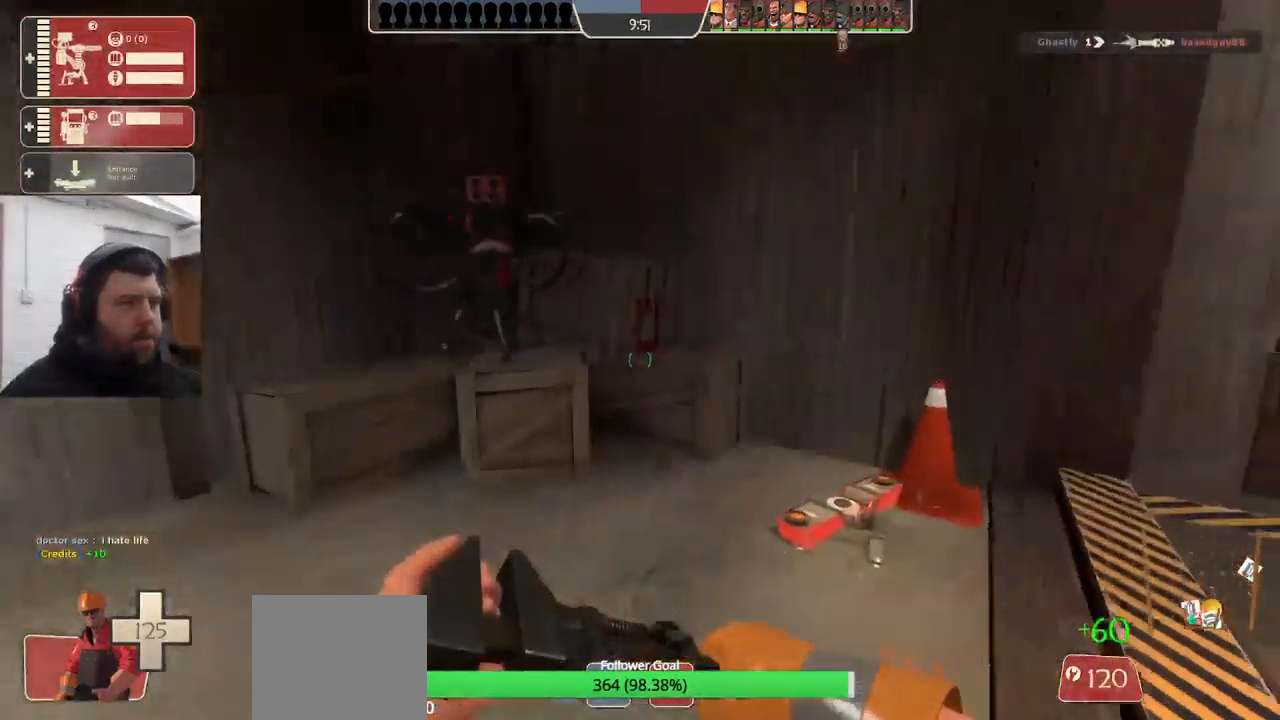
{"buttons": ["R2"], "left_stick": "up", "right_stick": "down-left", "events": [[17, "left_stick", "up"], [434, "right_stick", "down-left"], [484, "R2", "down"]]}
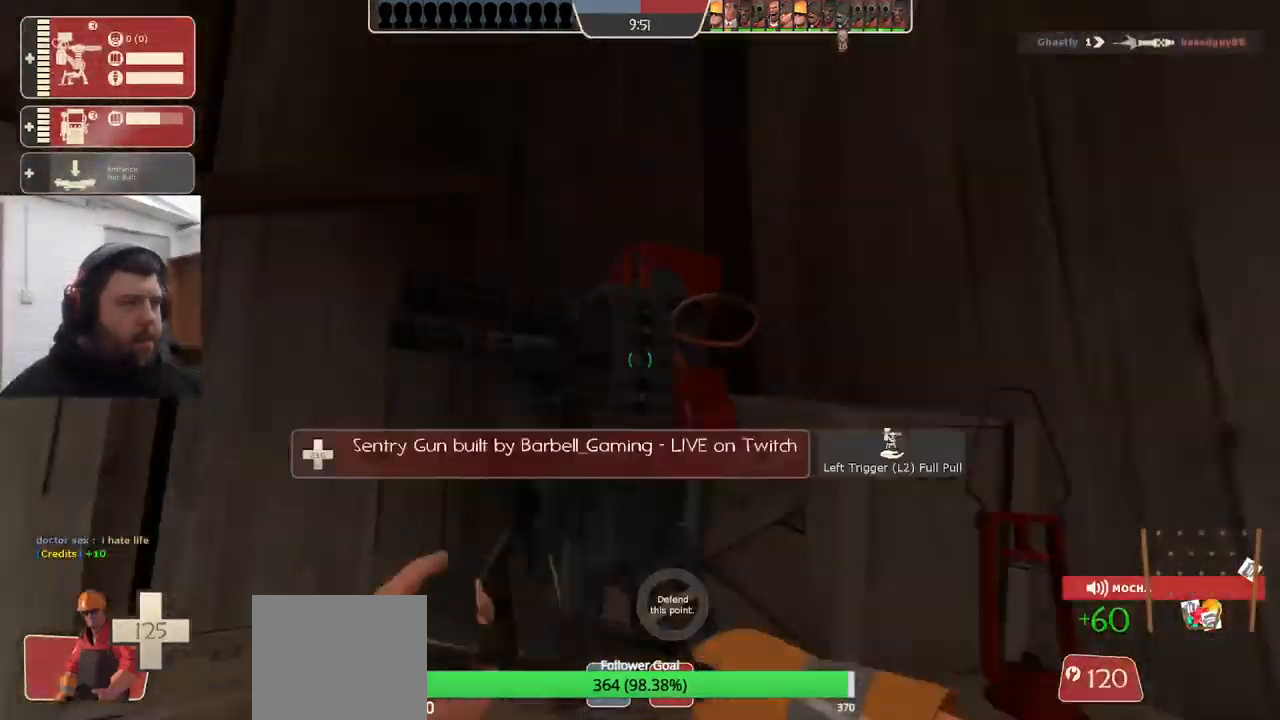
{"buttons": [], "left_stick": "up-left", "right_stick": "left", "events": [[50, "left_stick", "center"], [67, "right_stick", "down"], [250, "R2", "up"], [267, "left_stick", "down-left"], [267, "right_stick", "left"], [450, "left_stick", "up-left"]]}
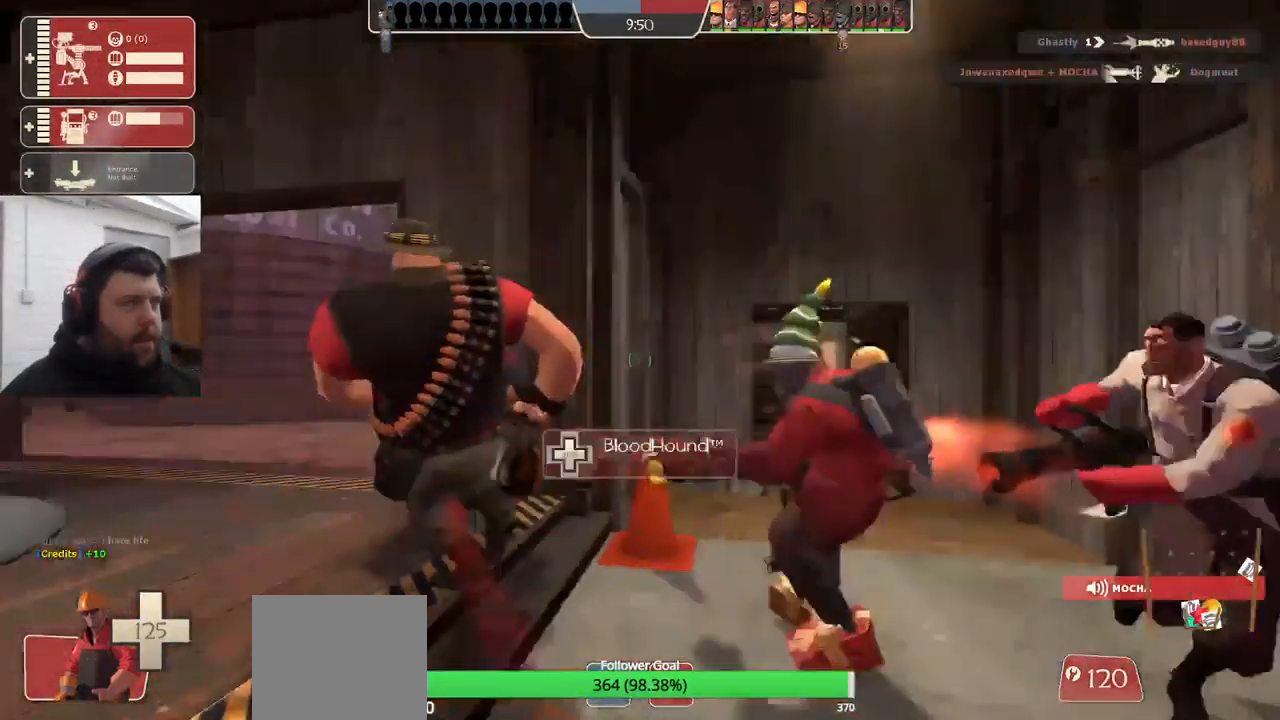
{"buttons": [], "left_stick": "center", "right_stick": "right", "events": [[67, "right_stick", "center"], [200, "left_stick", "center"], [400, "DPAD_LEFT", "down"], [417, "right_stick", "right"], [500, "DPAD_LEFT", "up"]]}
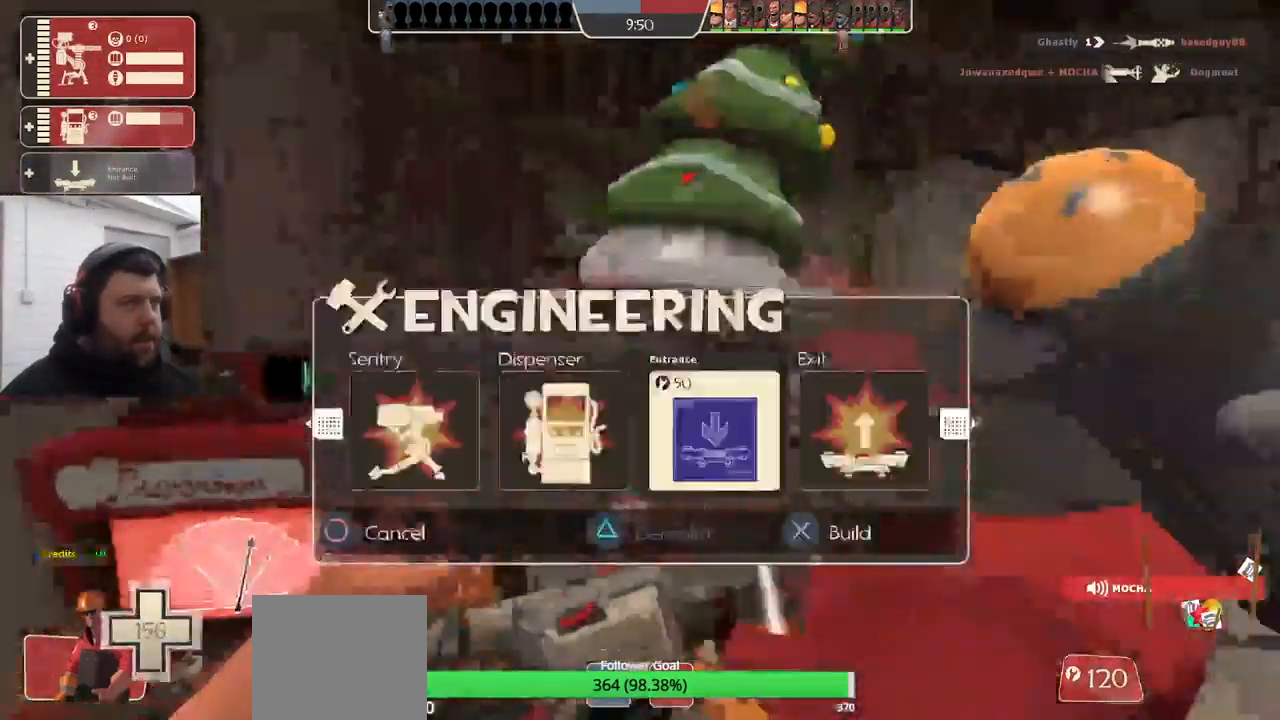
{"buttons": [], "left_stick": "up-left", "right_stick": "left", "events": [[67, "right_stick", "left"], [217, "R1", "down"], [217, "left_stick", "up-left"], [300, "R1", "up"]]}
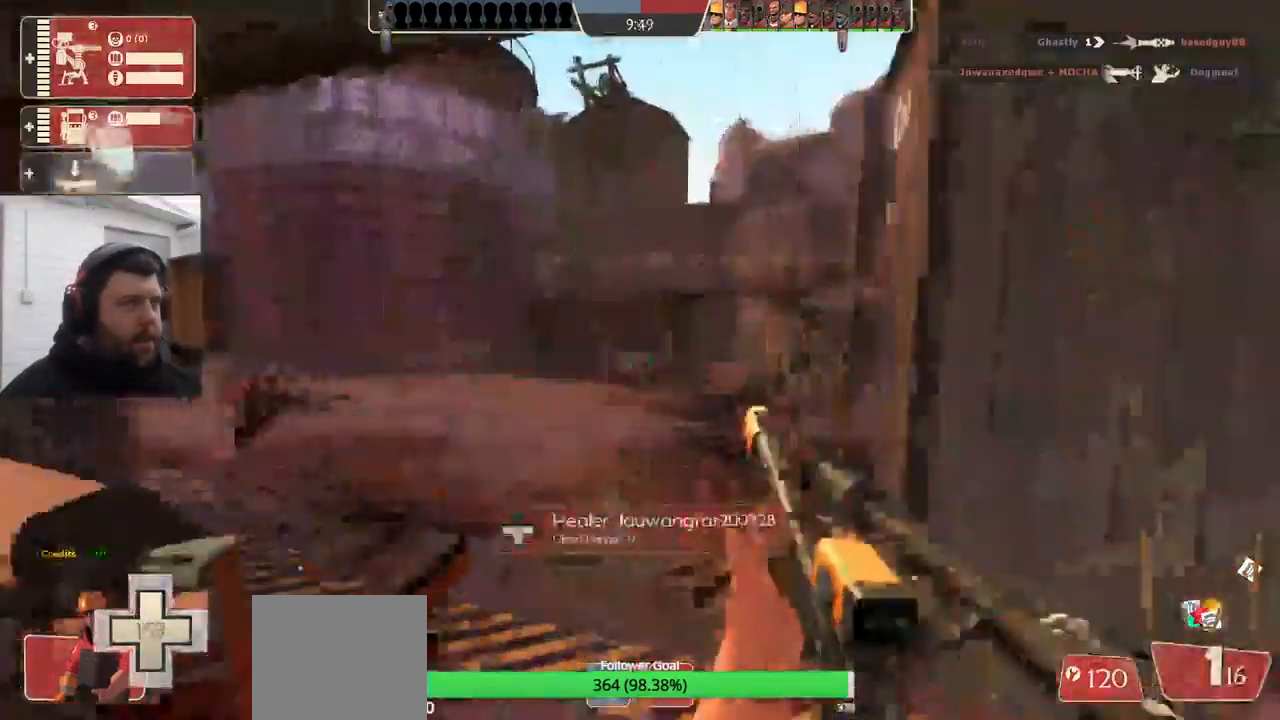
{"buttons": [], "left_stick": "up", "right_stick": "center", "events": [[34, "SQUARE", "down"], [117, "SQUARE", "up"], [184, "SQUARE", "down"], [217, "left_stick", "up"], [234, "right_stick", "center"], [433, "SQUARE", "up"]]}
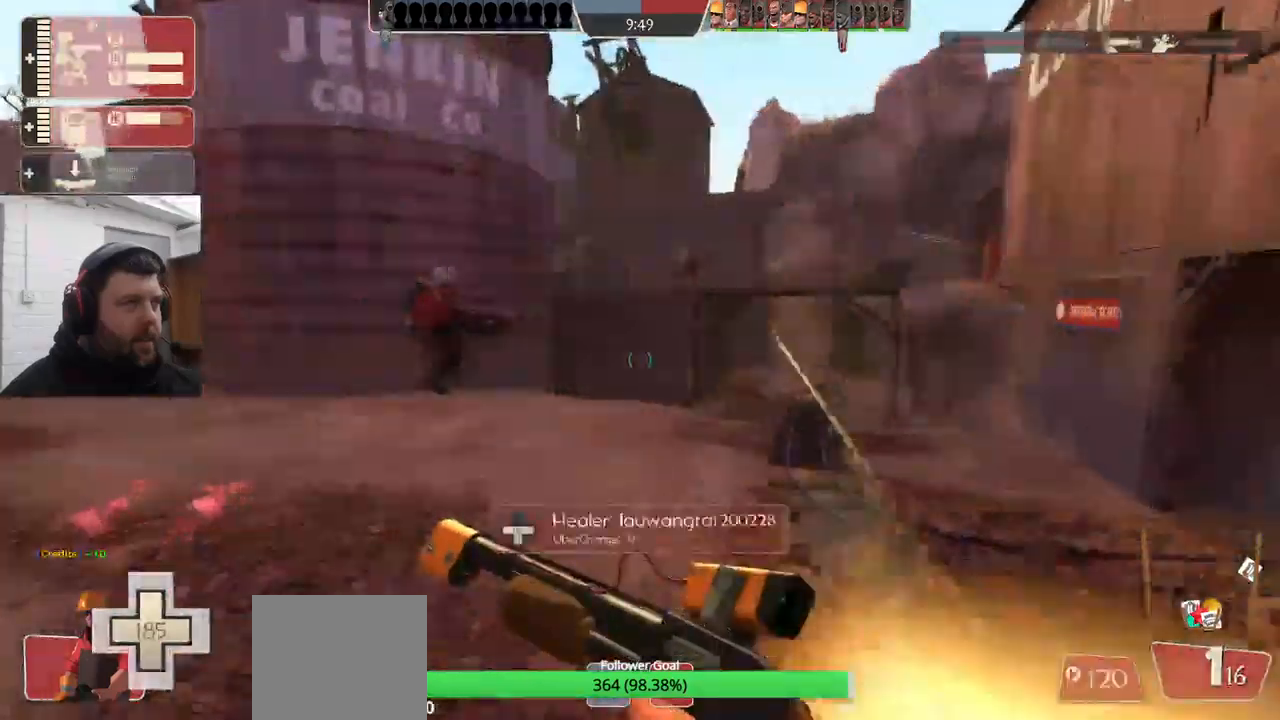
{"buttons": [], "left_stick": "up", "right_stick": "left", "events": [[67, "right_stick", "left"], [400, "SQUARE", "down"], [500, "SQUARE", "up"]]}
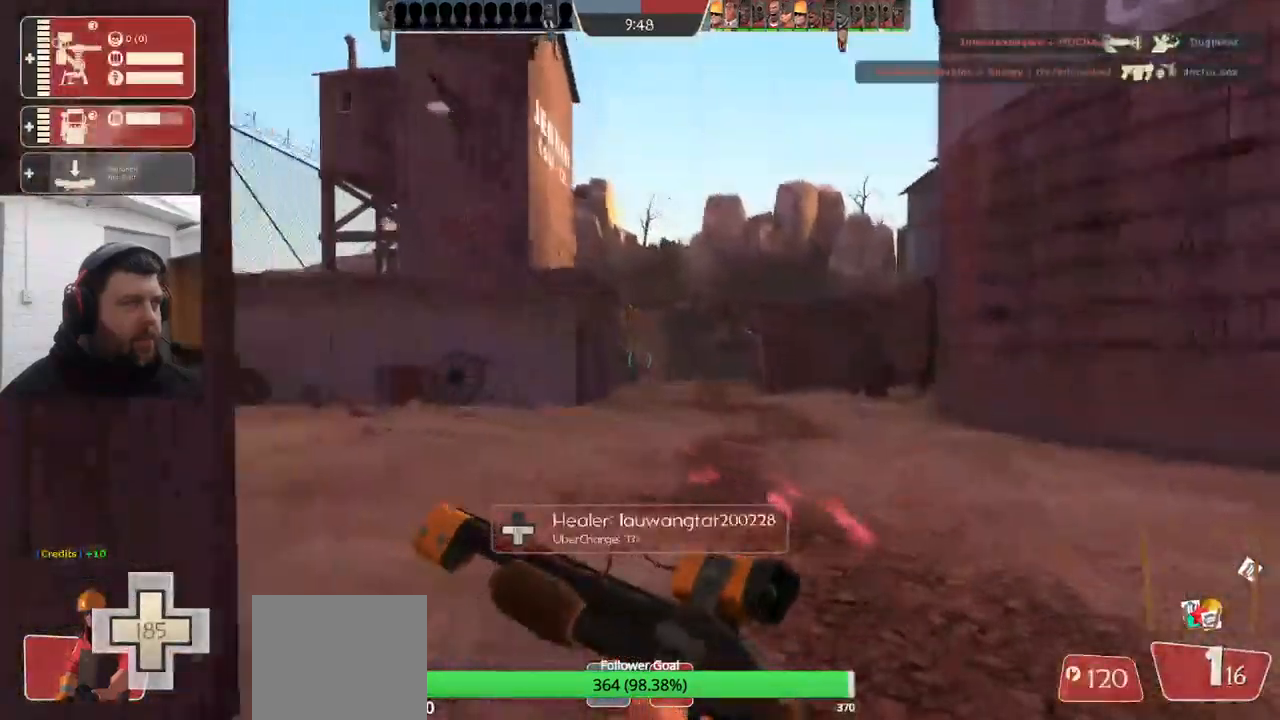
{"buttons": [], "left_stick": "up", "right_stick": "center", "events": [[367, "right_stick", "center"]]}
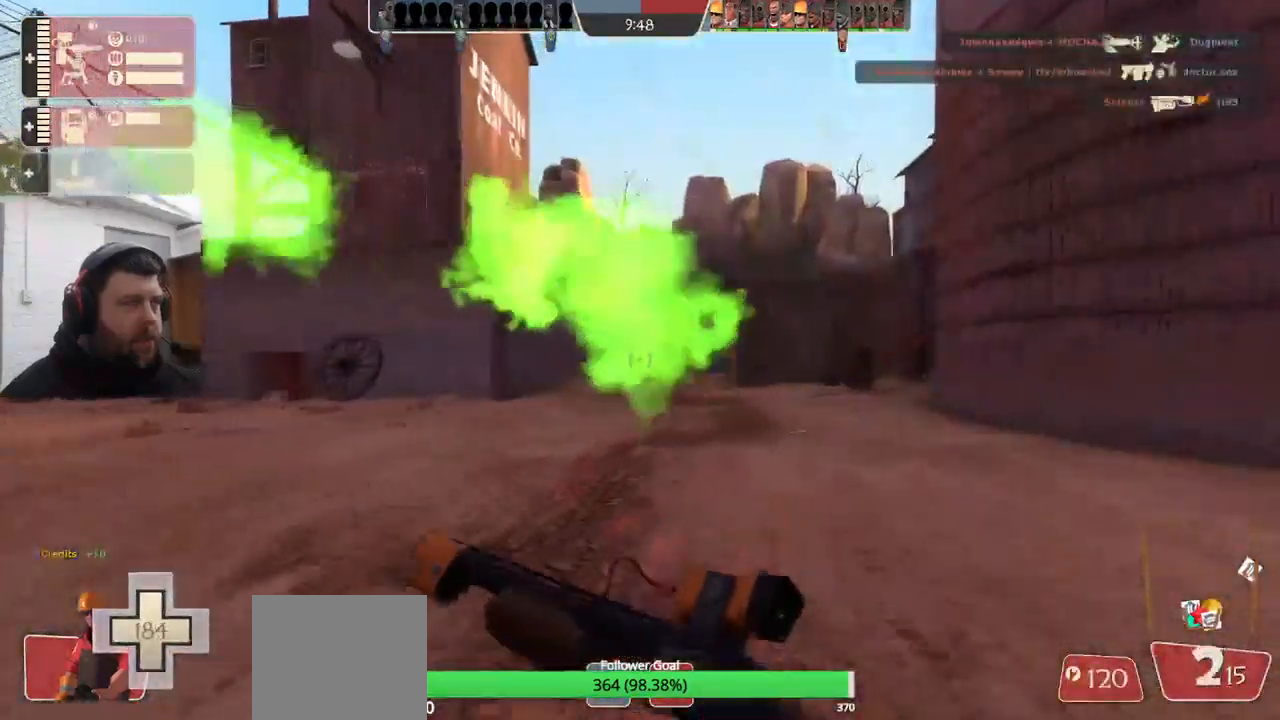
{"buttons": [], "left_stick": "left", "right_stick": "center", "events": [[100, "right_stick", "right"], [167, "left_stick", "up-left"], [284, "left_stick", "left"], [400, "right_stick", "center"]]}
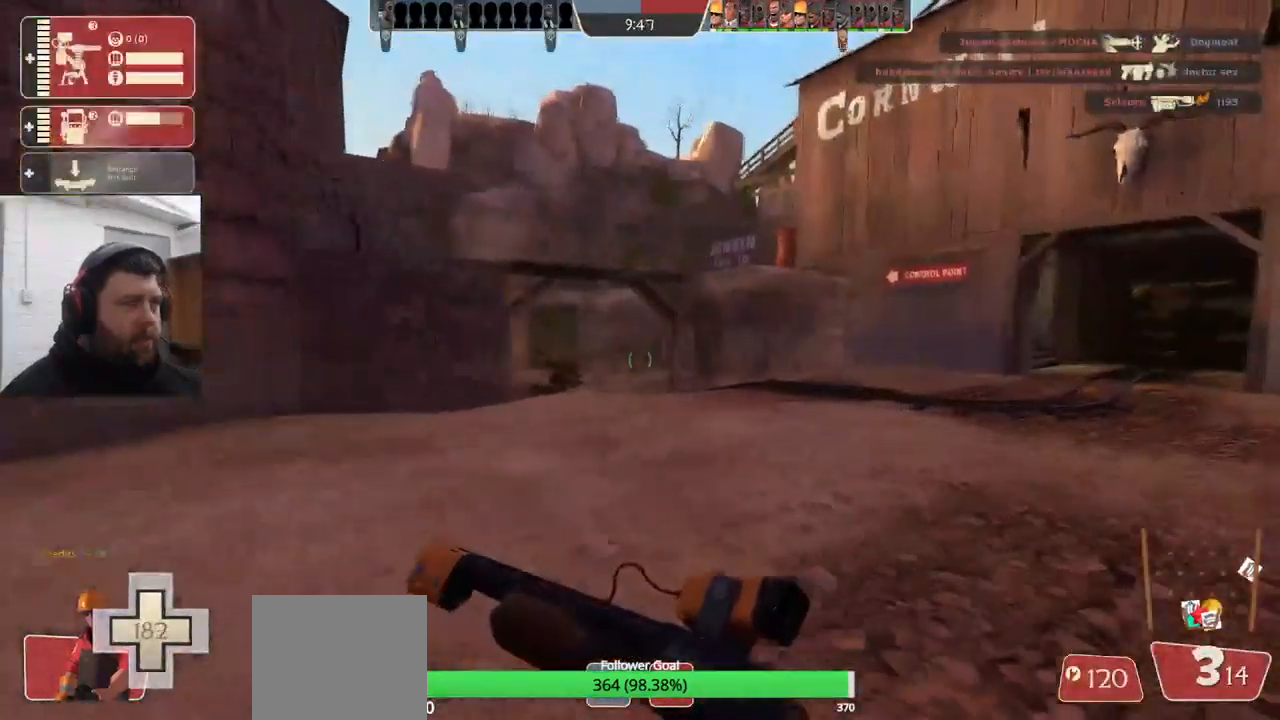
{"buttons": [], "left_stick": "left", "right_stick": "center", "events": []}
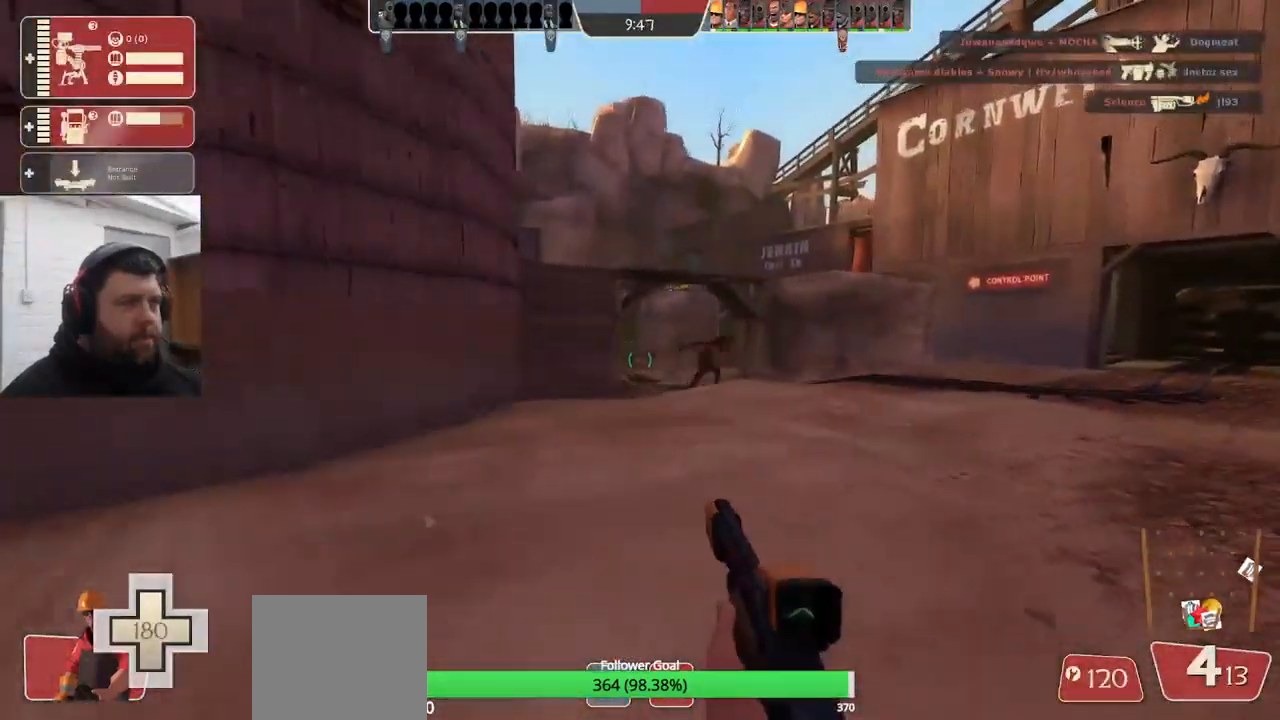
{"buttons": [], "left_stick": "left", "right_stick": "center", "events": []}
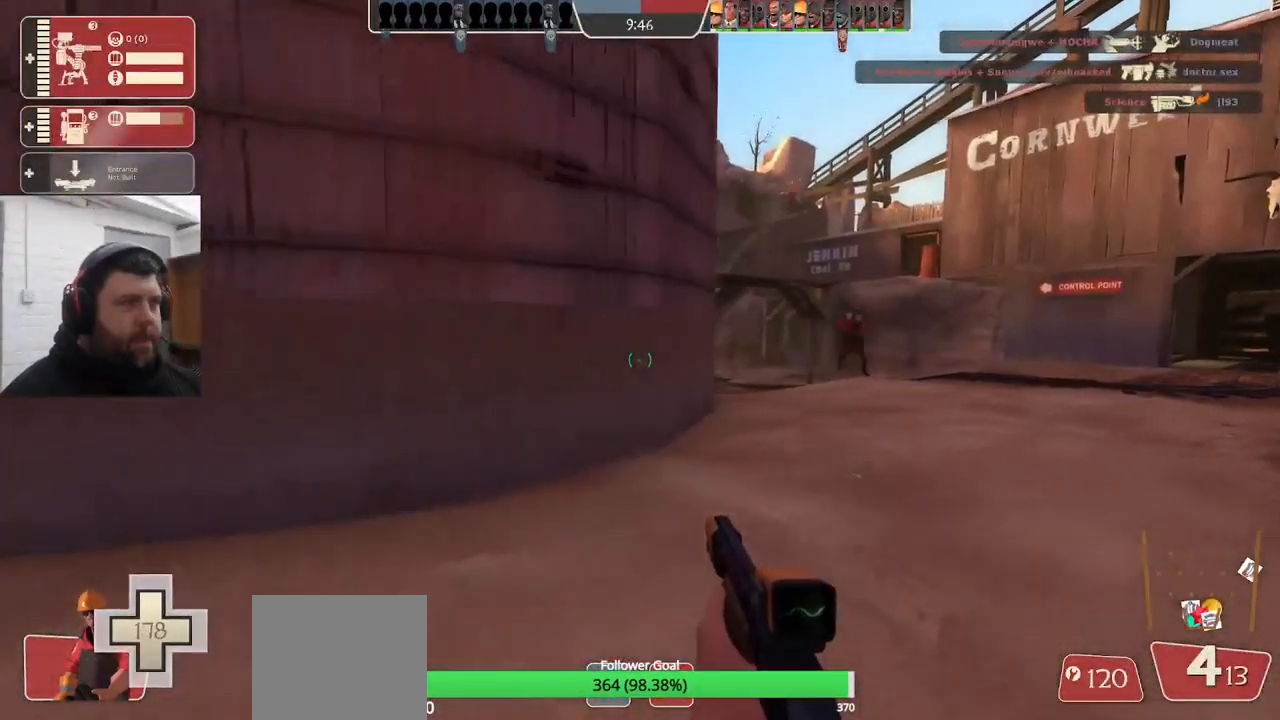
{"buttons": [], "left_stick": "up", "right_stick": "center", "events": [[117, "right_stick", "left"], [284, "left_stick", "up-left"], [434, "left_stick", "up"], [434, "right_stick", "center"]]}
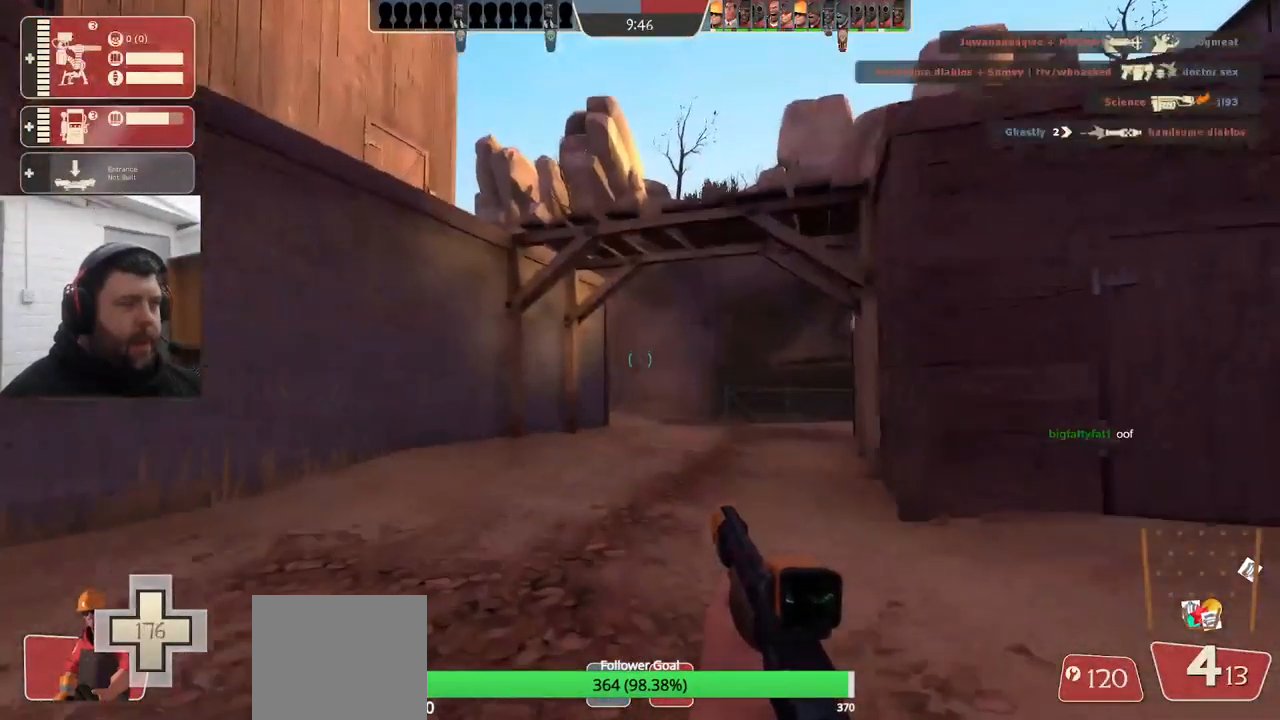
{"buttons": [], "left_stick": "up", "right_stick": "center", "events": [[34, "SQUARE", "down"], [200, "SQUARE", "up"]]}
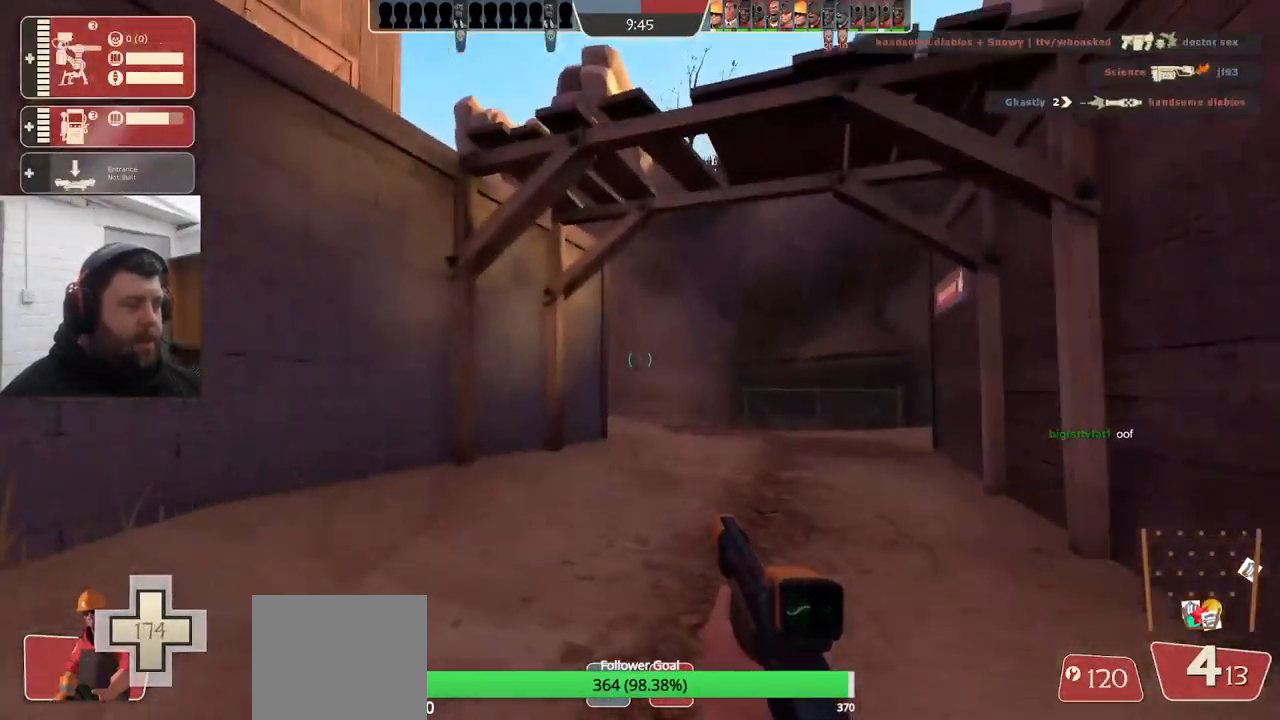
{"buttons": [], "left_stick": "up", "right_stick": "center", "events": []}
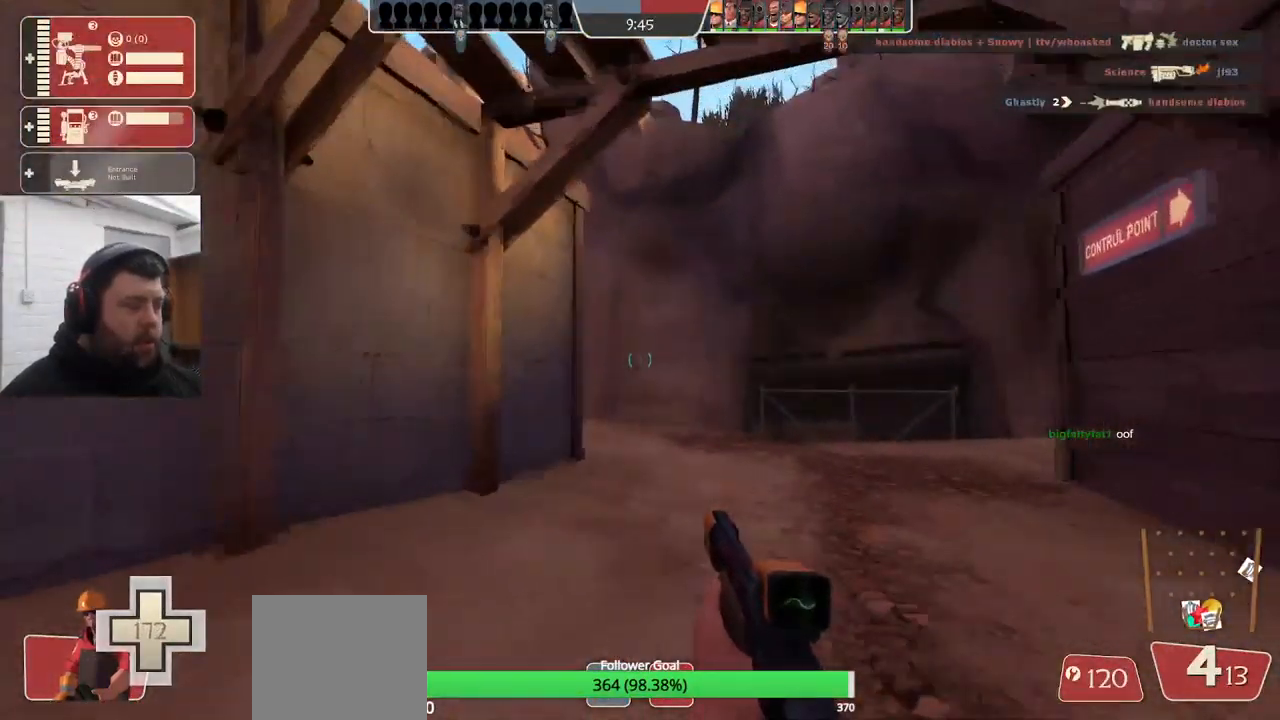
{"buttons": [], "left_stick": "up", "right_stick": "center", "events": []}